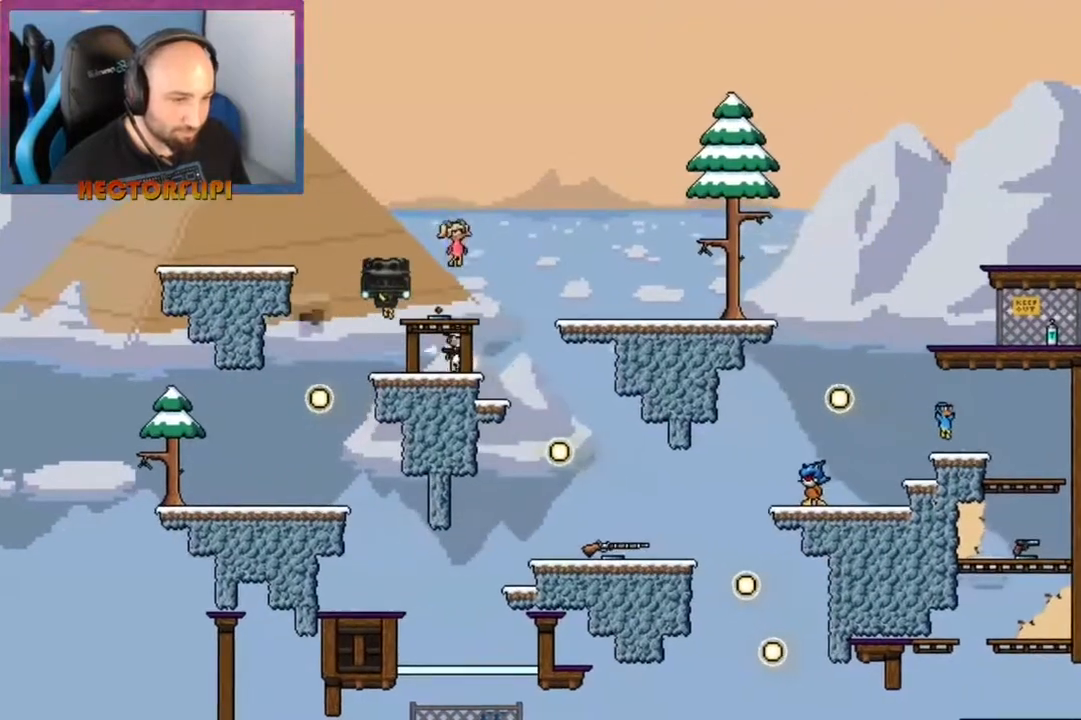
Gameplay with a controller (Xbox layout); each line is a JSON object with the inputs held at the frame after it. "events" lists button and stick changes between this image and that frame as [ms after this image, input, new state], when the widget could be followed in between. Not read: L3 R3.
{"buttons": ["A", "X"], "left_stick": "down-left", "right_stick": "center", "events": [[100, "left_stick", "up-right"], [267, "left_stick", "left"], [450, "A", "down"], [500, "left_stick", "down-left"]]}
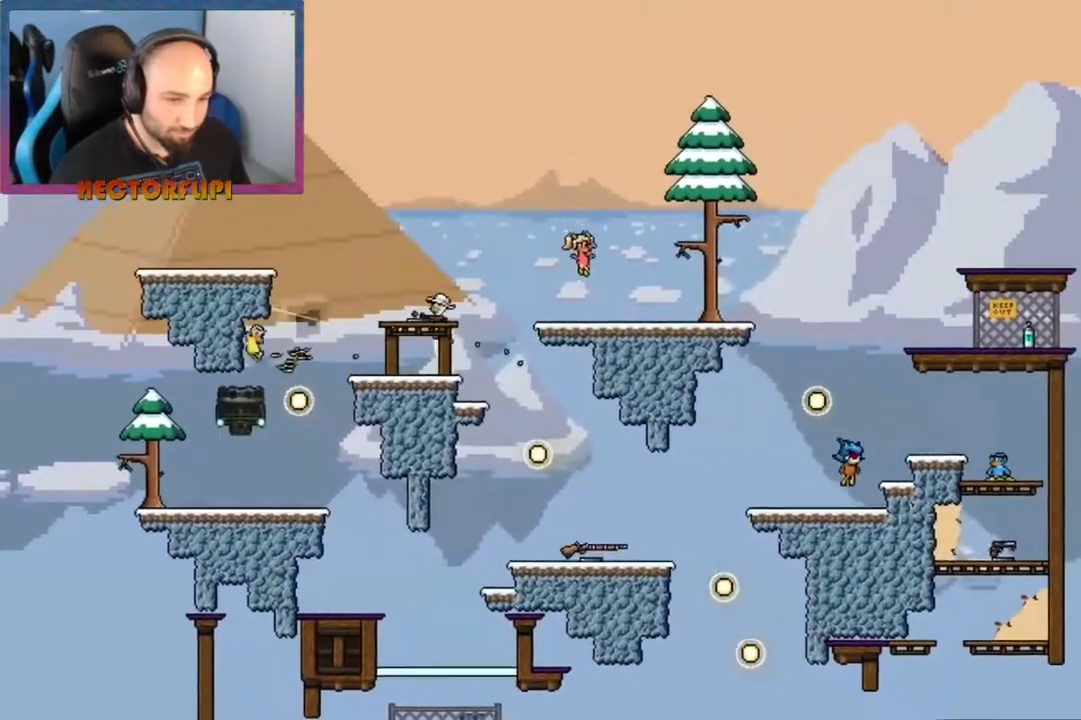
{"buttons": ["X"], "left_stick": "right", "right_stick": "center", "events": [[17, "A", "up"], [233, "X", "up"], [300, "left_stick", "right"], [483, "X", "down"]]}
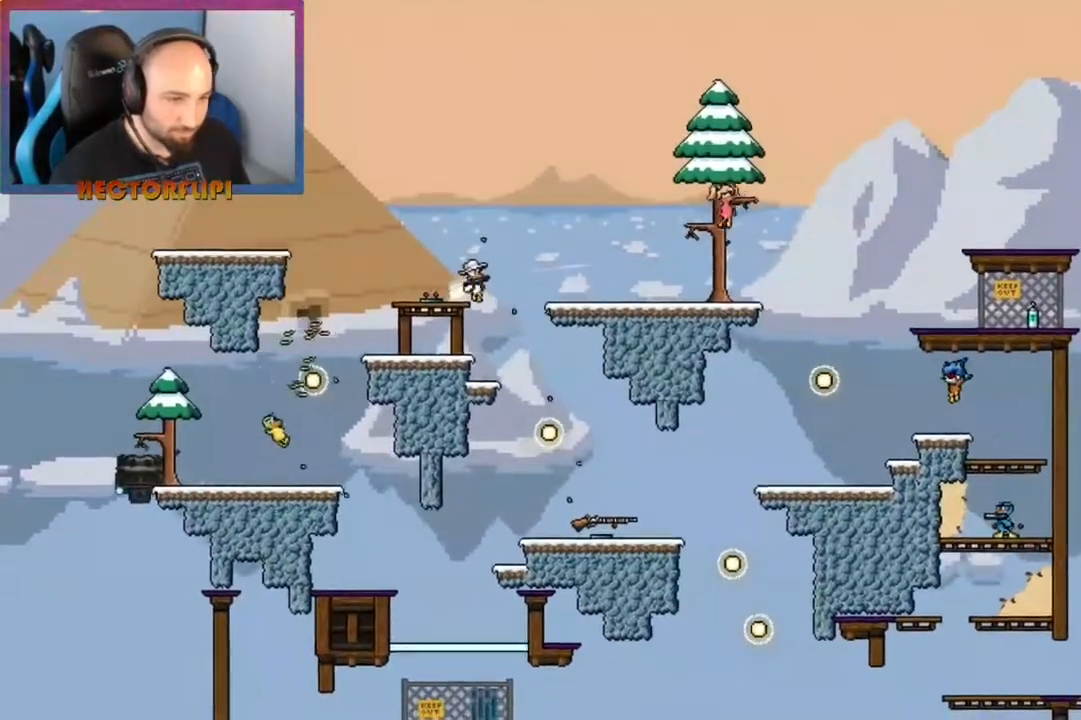
{"buttons": [], "left_stick": "right", "right_stick": "center", "events": [[83, "A", "down"], [417, "X", "up"], [433, "A", "up"]]}
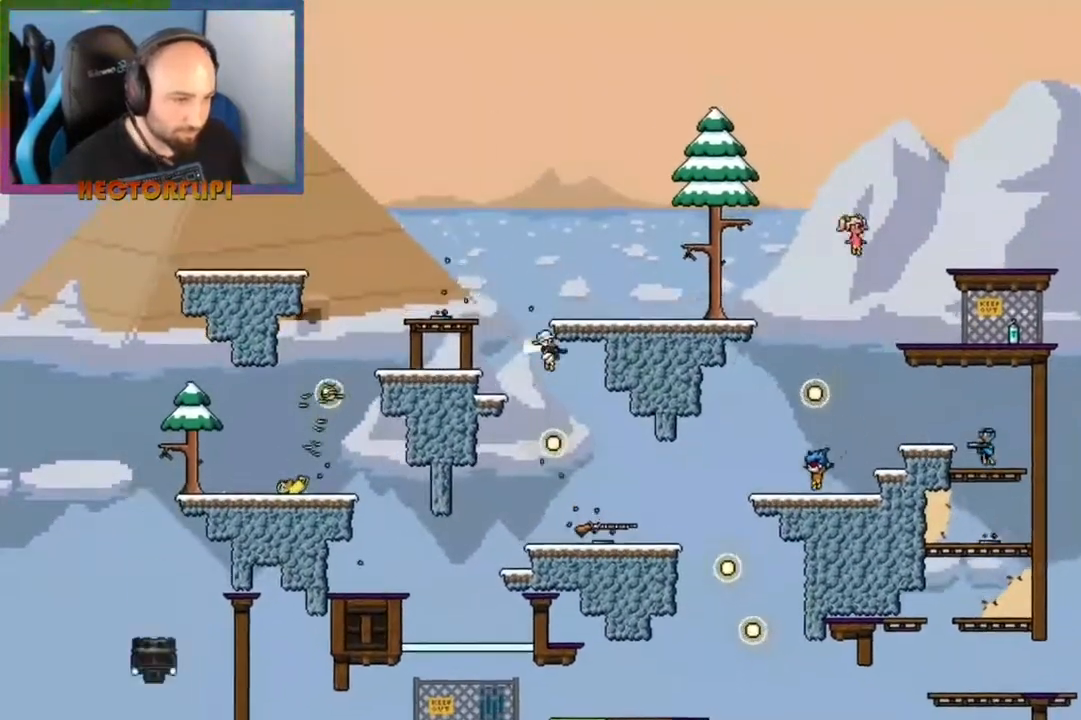
{"buttons": ["X"], "left_stick": "down-right", "right_stick": "center", "events": [[300, "X", "down"], [300, "left_stick", "down-right"]]}
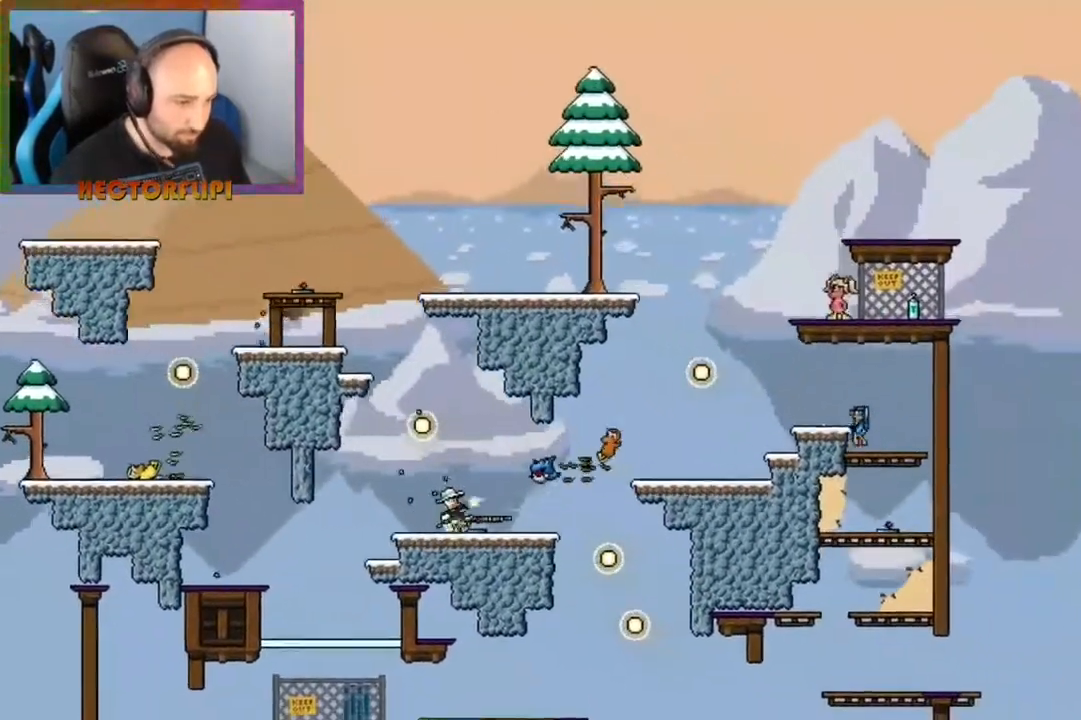
{"buttons": [], "left_stick": "up-right", "right_stick": "center", "events": [[67, "left_stick", "center"], [283, "X", "up"], [300, "left_stick", "up-right"]]}
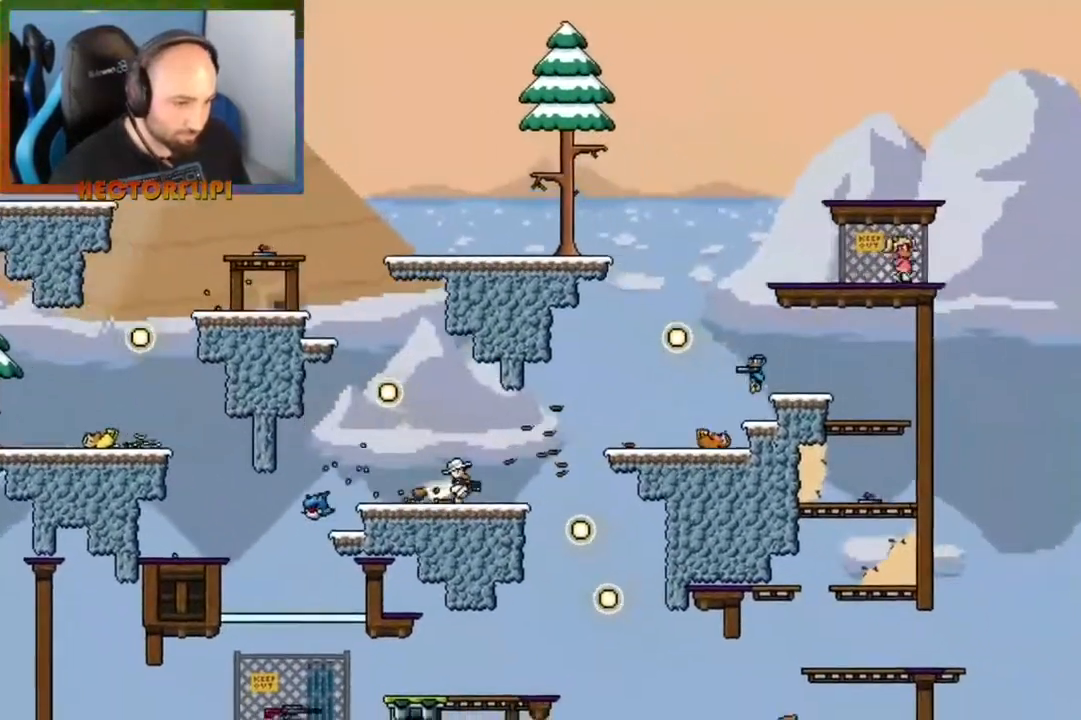
{"buttons": ["A"], "left_stick": "up-right", "right_stick": "center", "events": [[117, "A", "down"], [250, "A", "up"], [250, "X", "down"], [283, "left_stick", "down-right"], [300, "A", "down"], [467, "X", "up"], [483, "left_stick", "up-right"]]}
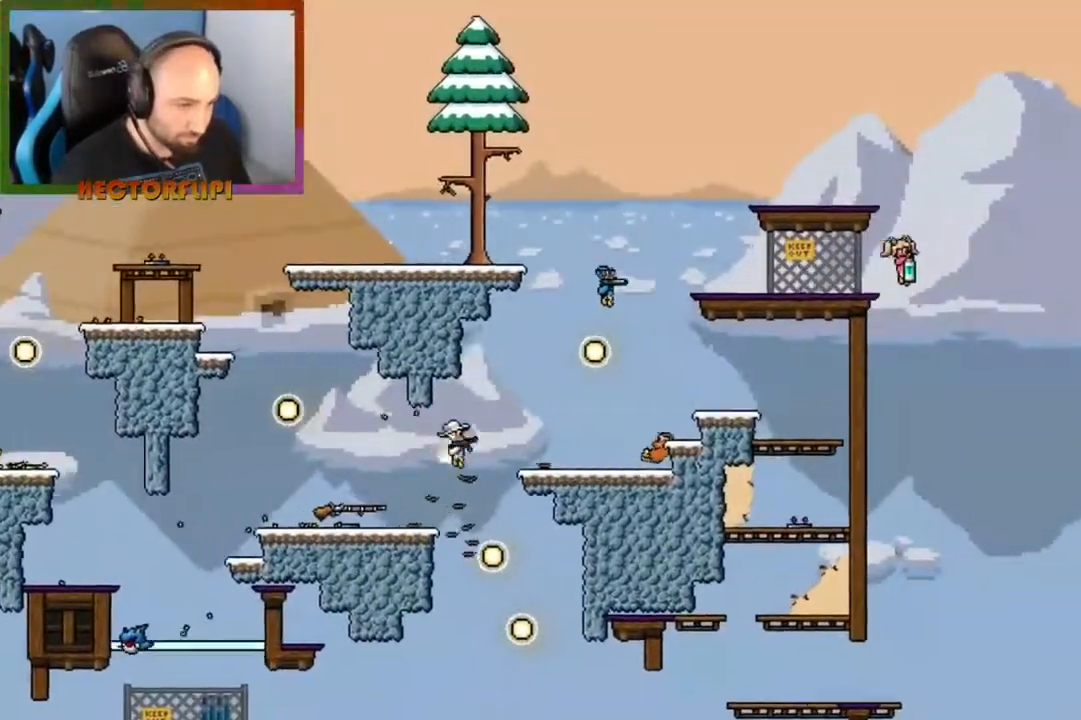
{"buttons": ["A"], "left_stick": "up-right", "right_stick": "center", "events": [[33, "X", "down"], [300, "X", "up"], [350, "X", "down"], [467, "X", "up"]]}
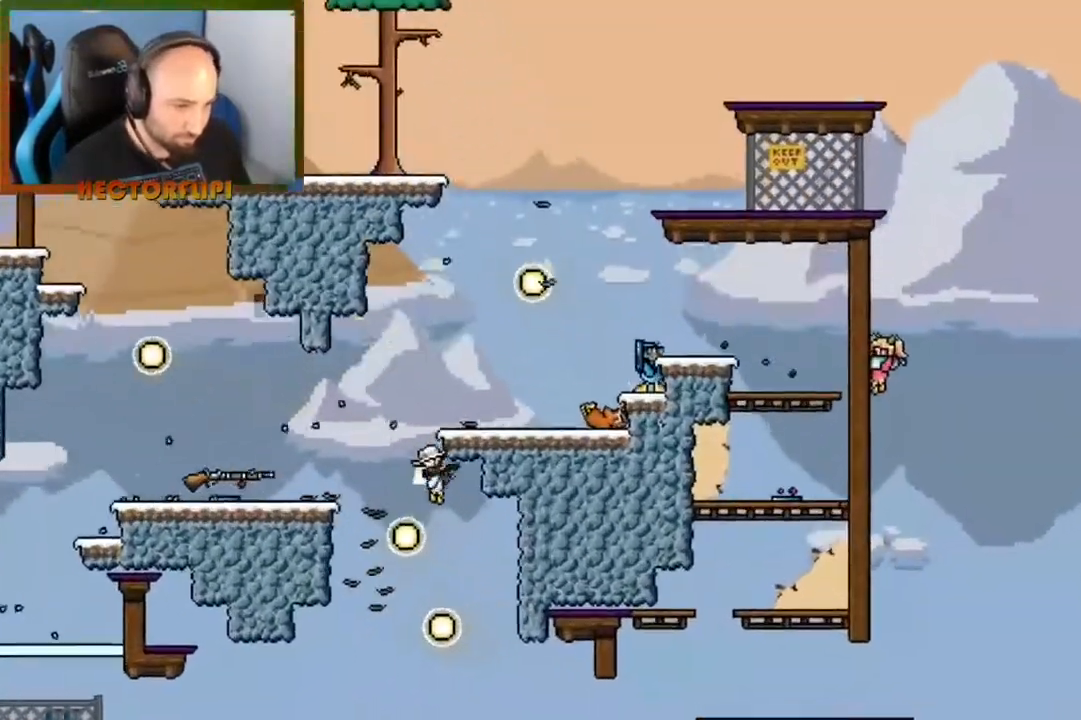
{"buttons": ["A", "B"], "left_stick": "left", "right_stick": "center", "events": [[17, "X", "down"], [67, "left_stick", "center"], [283, "left_stick", "left"], [383, "X", "up"], [383, "left_stick", "center"], [483, "B", "down"], [500, "left_stick", "left"]]}
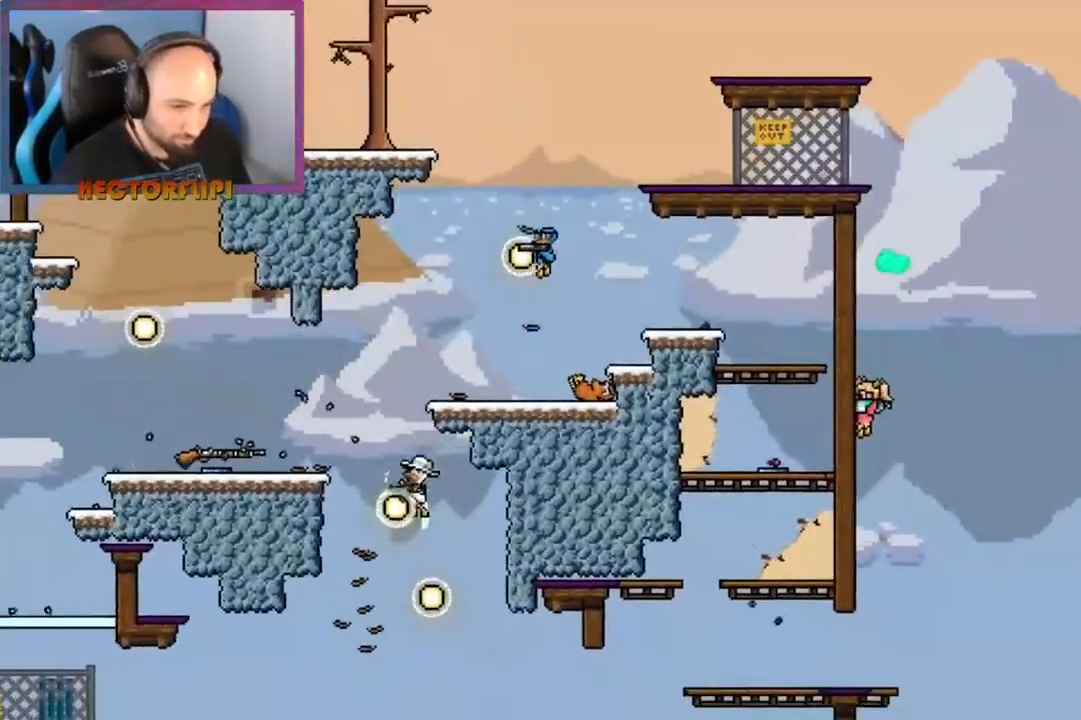
{"buttons": [], "left_stick": "left", "right_stick": "center", "events": [[100, "B", "up"], [267, "A", "up"]]}
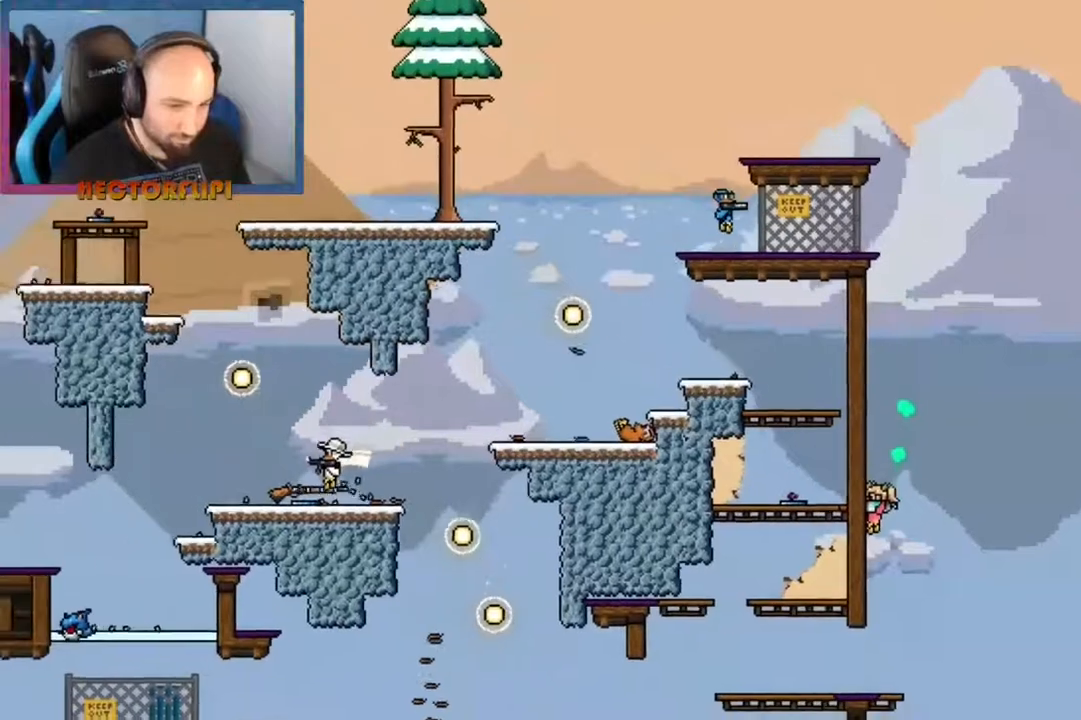
{"buttons": ["A"], "left_stick": "up-right", "right_stick": "center", "events": [[233, "A", "down"], [317, "left_stick", "up-right"]]}
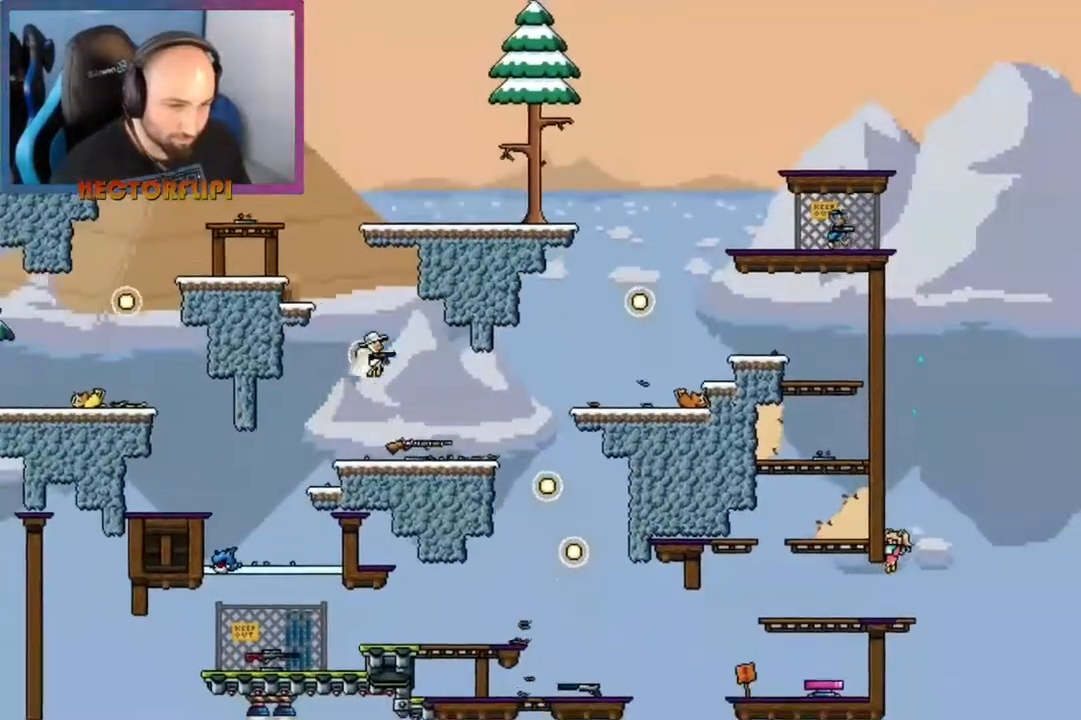
{"buttons": [], "left_stick": "center", "right_stick": "center", "events": [[67, "left_stick", "left"], [383, "A", "up"], [500, "left_stick", "center"]]}